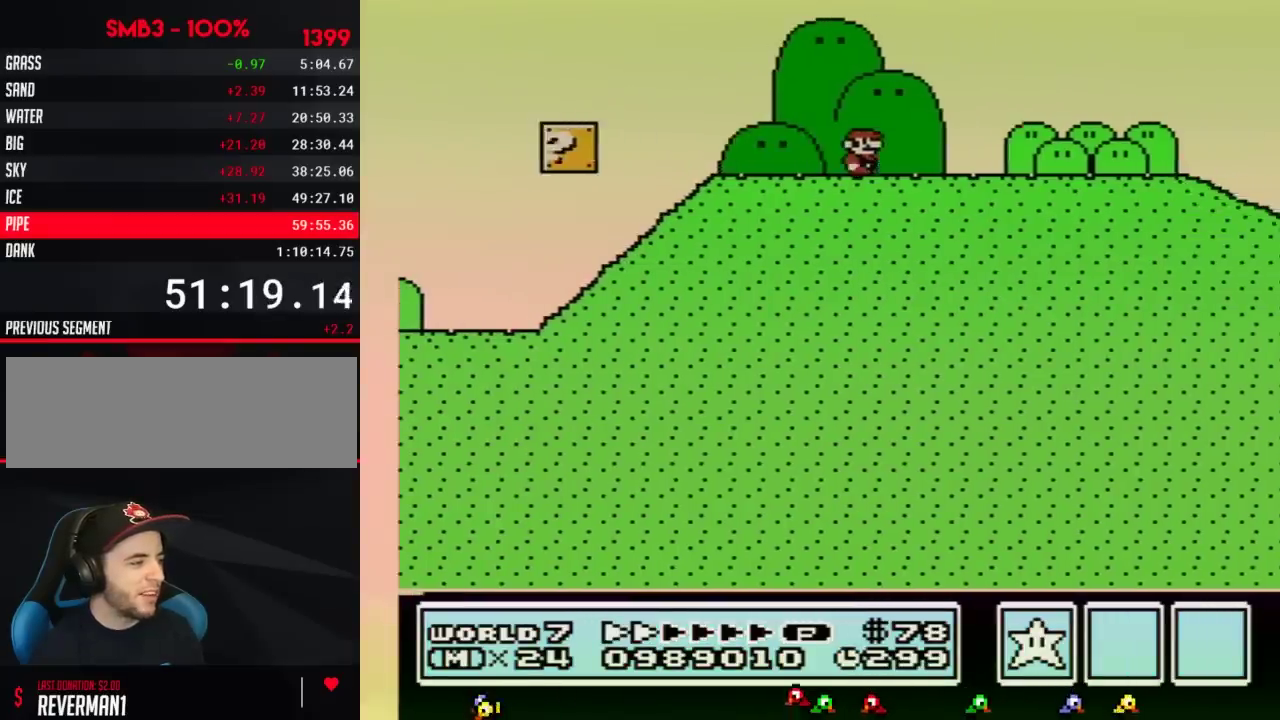
Gameplay with a controller (Nintendo layout); each line is a JSON object with the inputs held at the frame after it (dt_ms = milliseconds from this image to that frame). "events" lists button and stick changes between this image and that frame as [ms after this image, input, new state], when the widget could be followed in between. Not read: L3 R3.
{"dt_ms": 500, "buttons": ["B", "DPAD_RIGHT"], "events": []}
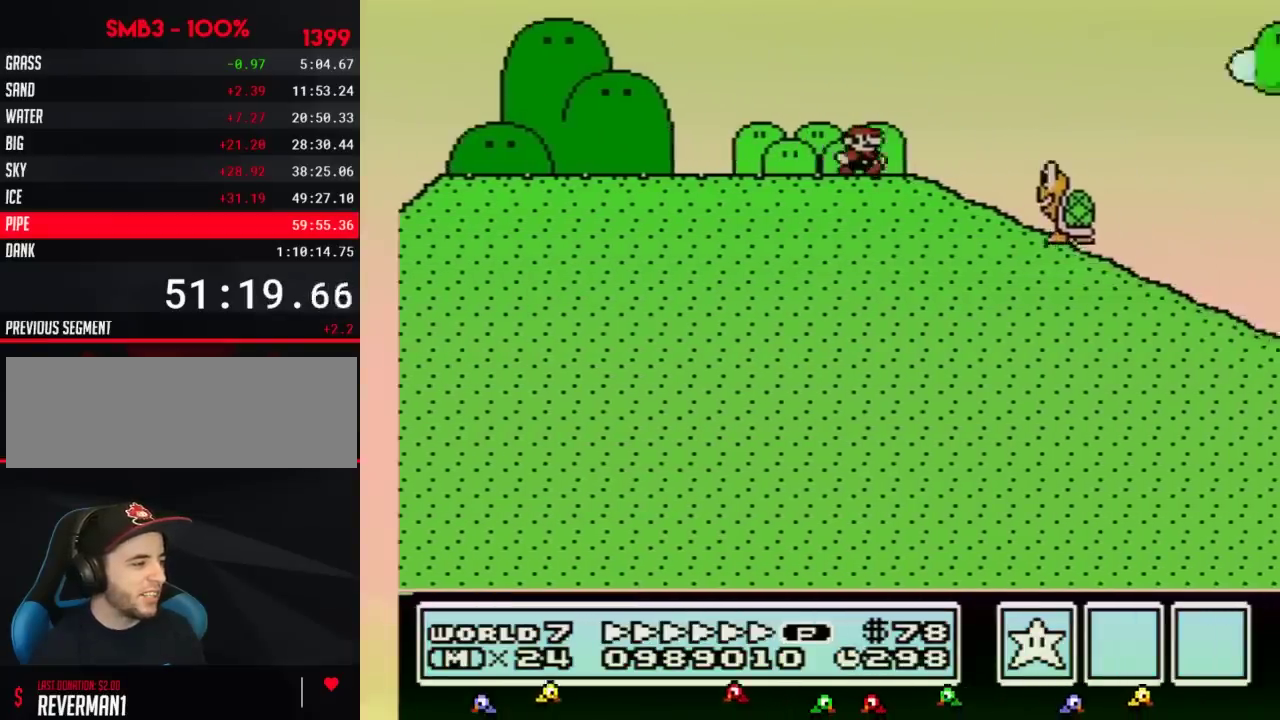
{"dt_ms": 500, "buttons": ["B", "DPAD_RIGHT"], "events": [[233, "A", "down"], [383, "A", "up"]]}
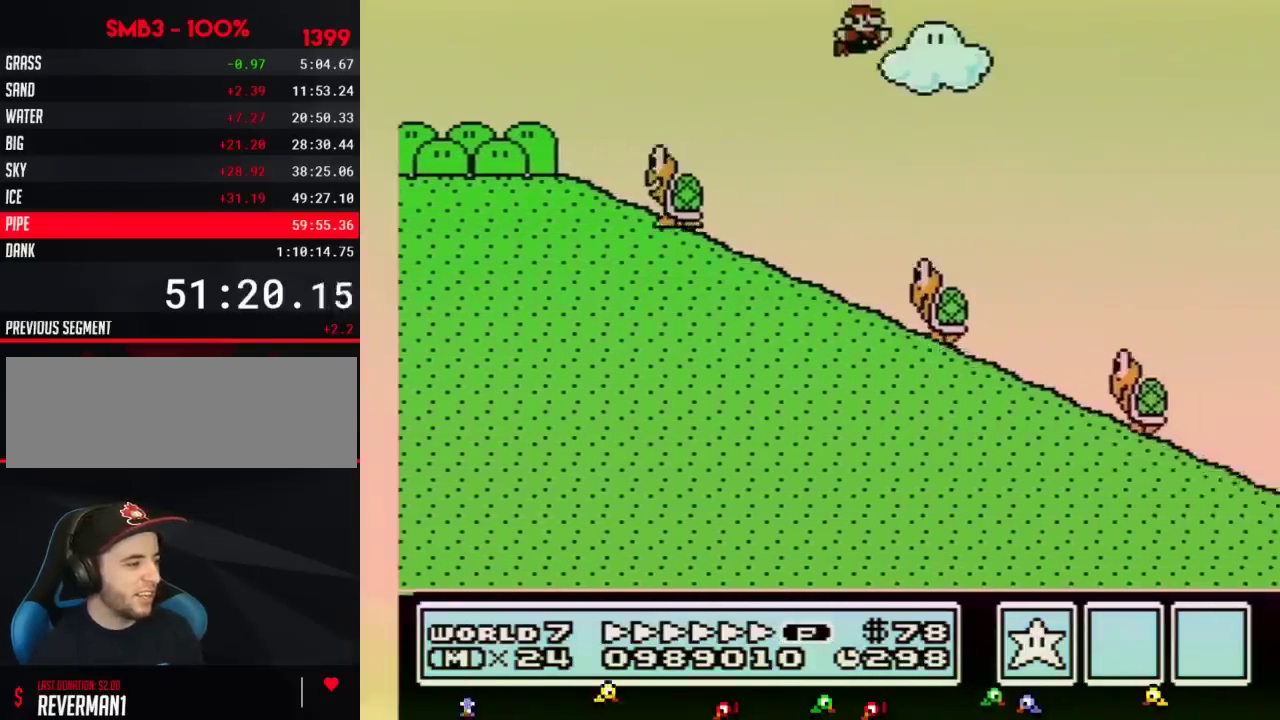
{"dt_ms": 500, "buttons": ["B", "DPAD_RIGHT"], "events": []}
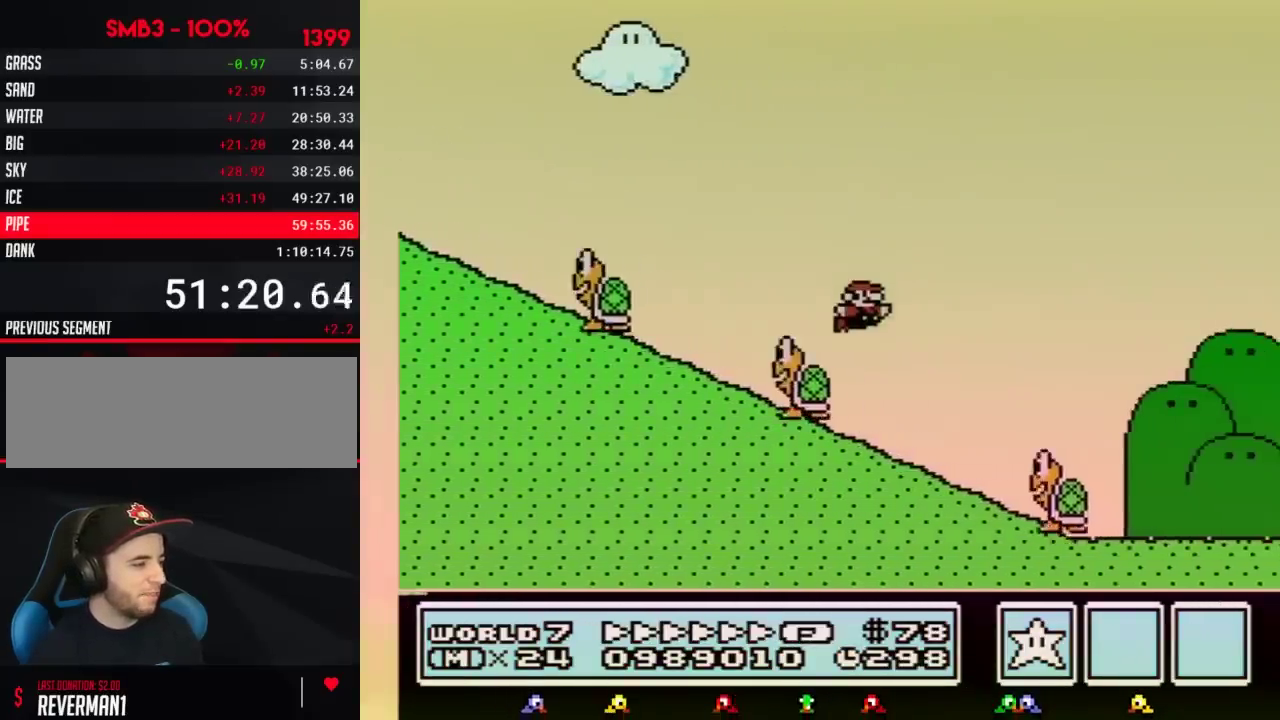
{"dt_ms": 500, "buttons": ["A", "B", "DPAD_RIGHT"], "events": [[133, "A", "down"]]}
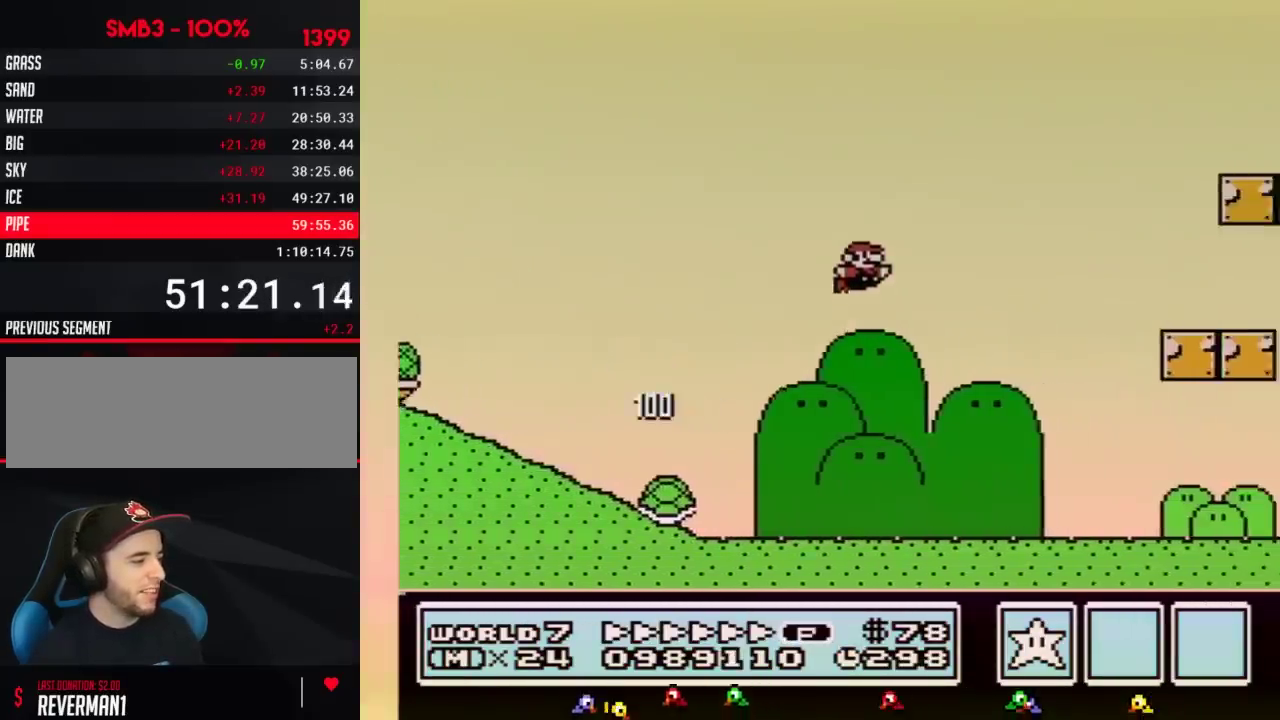
{"dt_ms": 500, "buttons": ["B", "DPAD_RIGHT"], "events": [[417, "A", "up"]]}
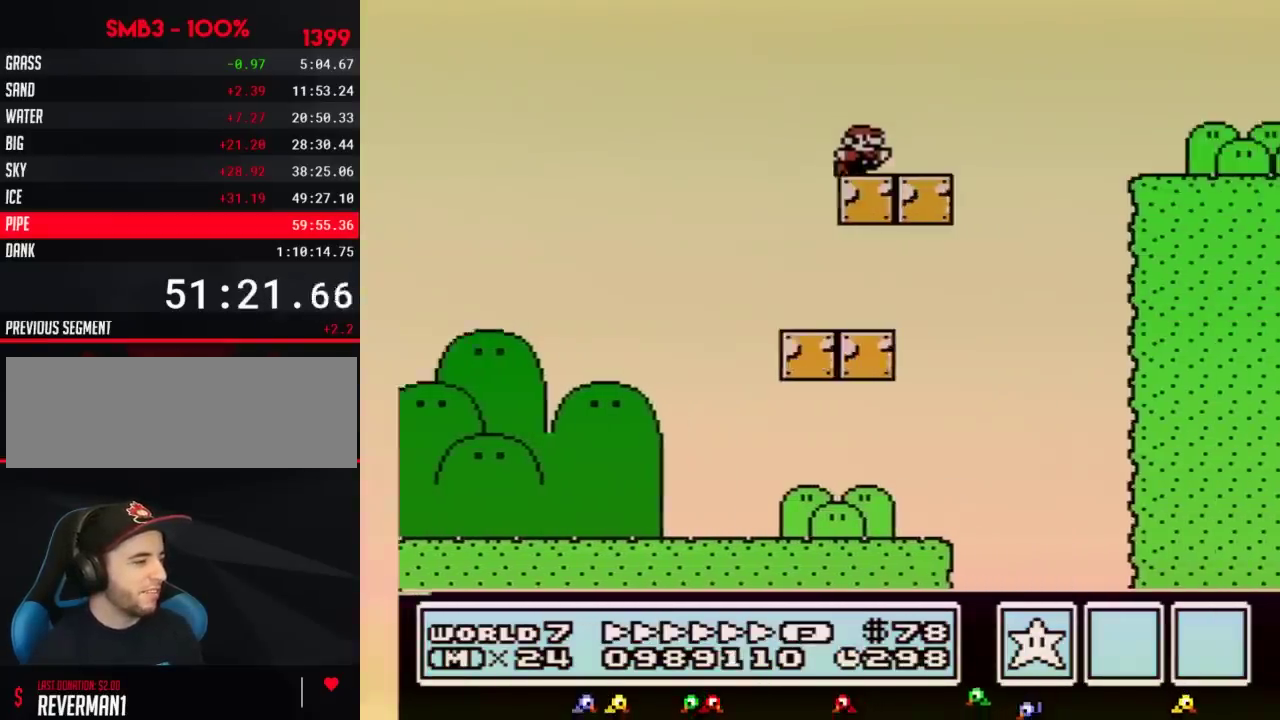
{"dt_ms": 500, "buttons": ["A", "B", "DPAD_RIGHT"], "events": [[233, "A", "down"]]}
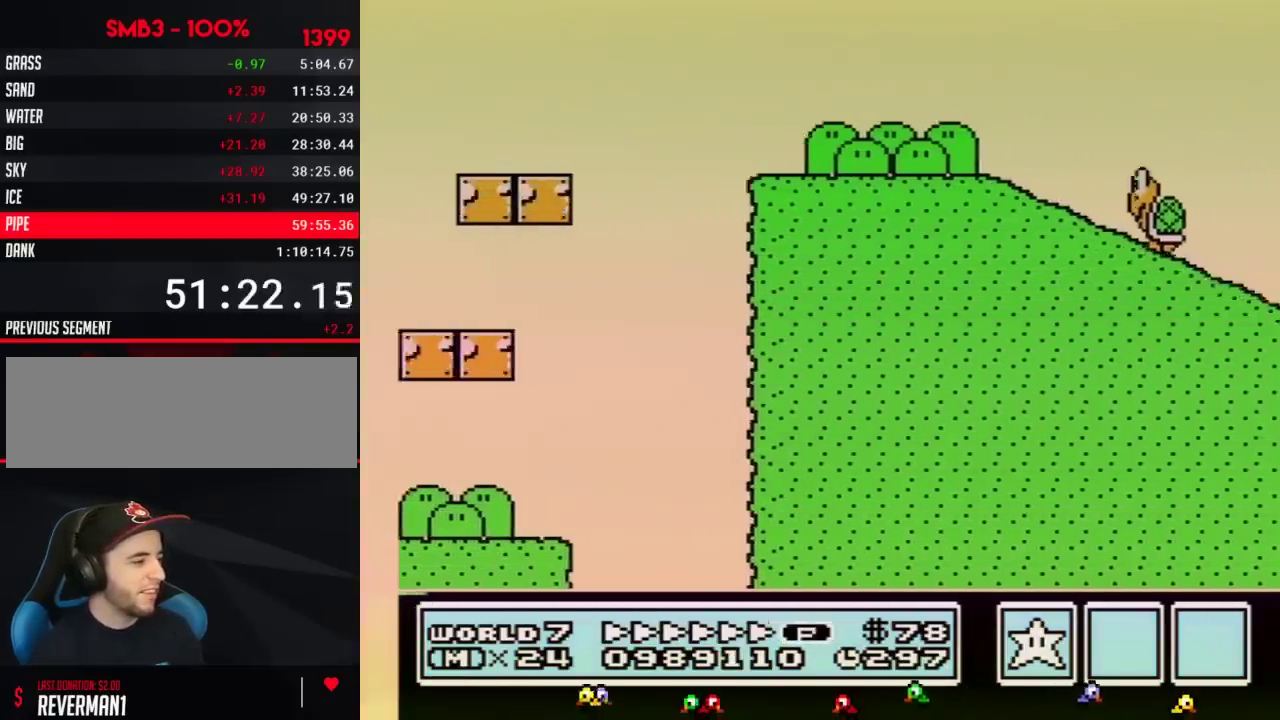
{"dt_ms": 500, "buttons": ["A", "B", "DPAD_RIGHT"], "events": []}
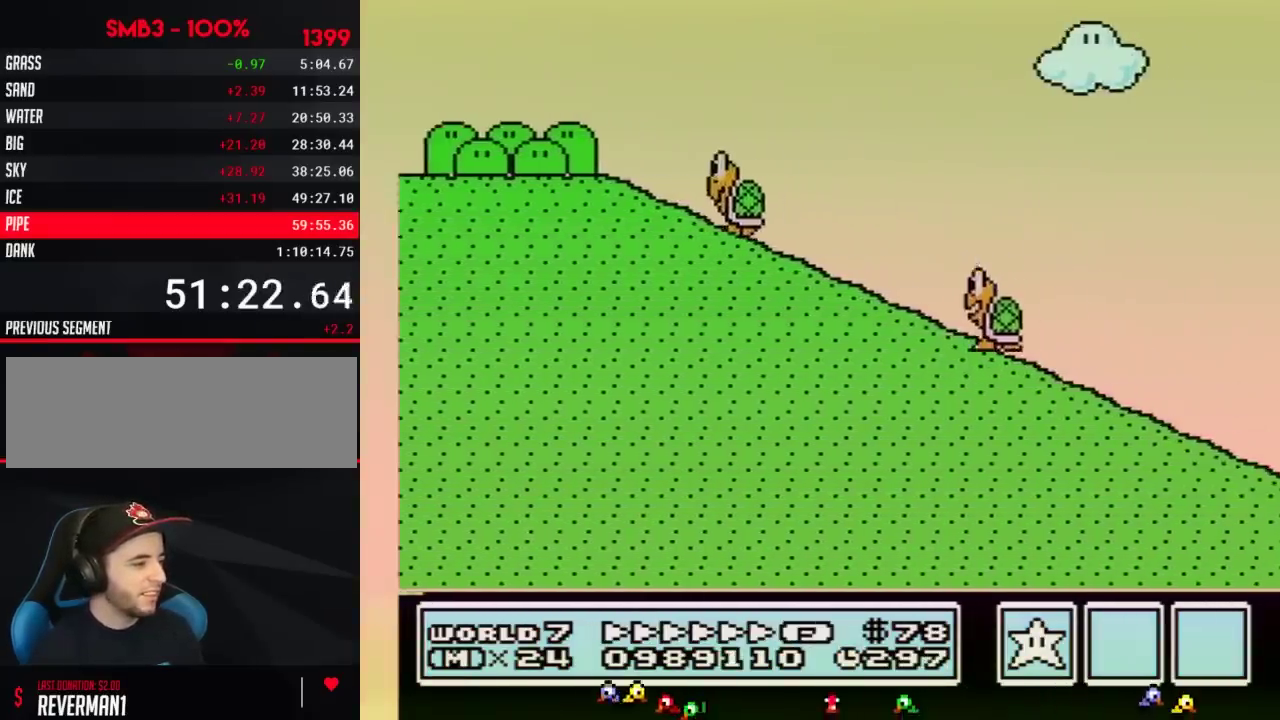
{"dt_ms": 500, "buttons": ["A", "B", "DPAD_RIGHT"], "events": []}
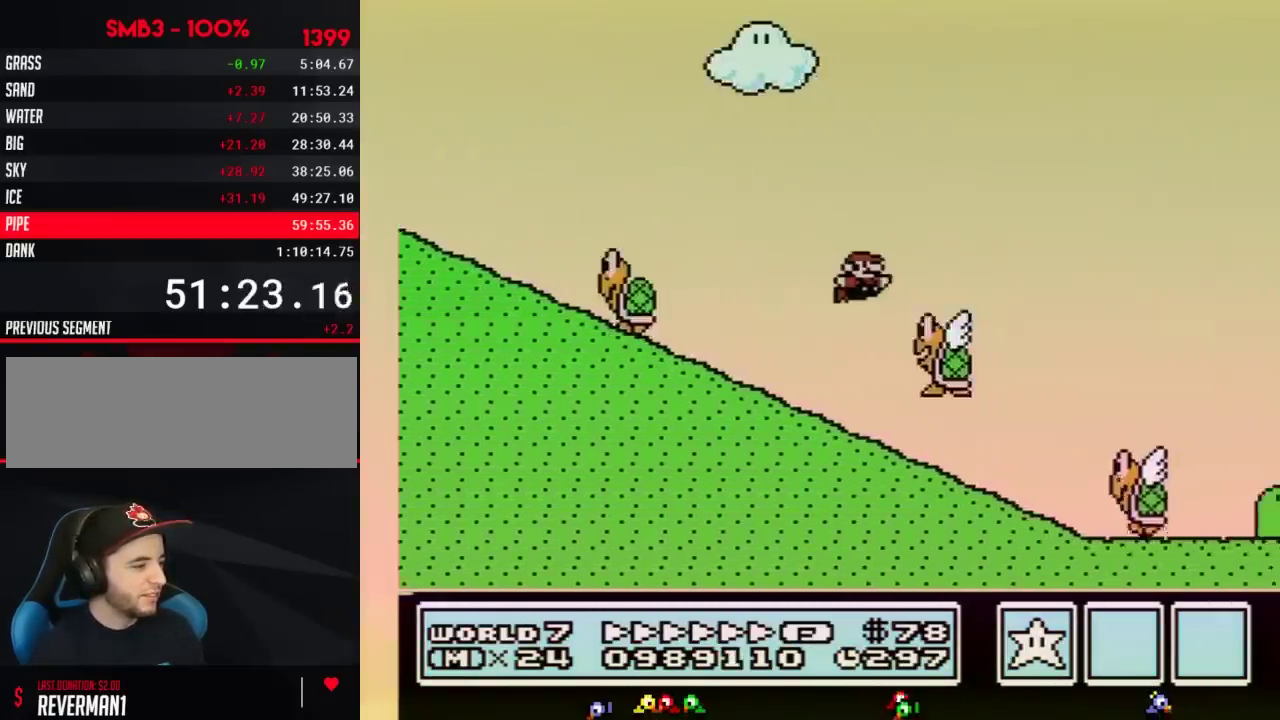
{"dt_ms": 500, "buttons": ["A", "B", "DPAD_RIGHT"], "events": []}
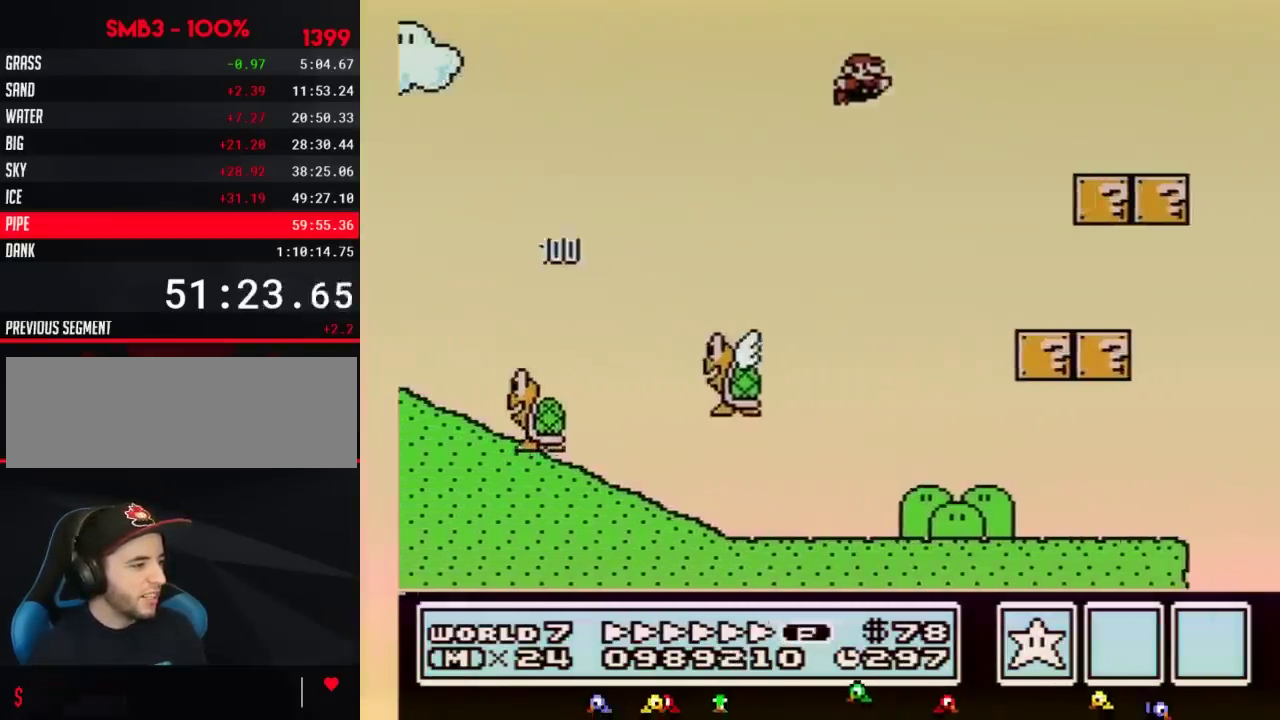
{"dt_ms": 500, "buttons": ["B", "DPAD_RIGHT"], "events": [[33, "A", "up"]]}
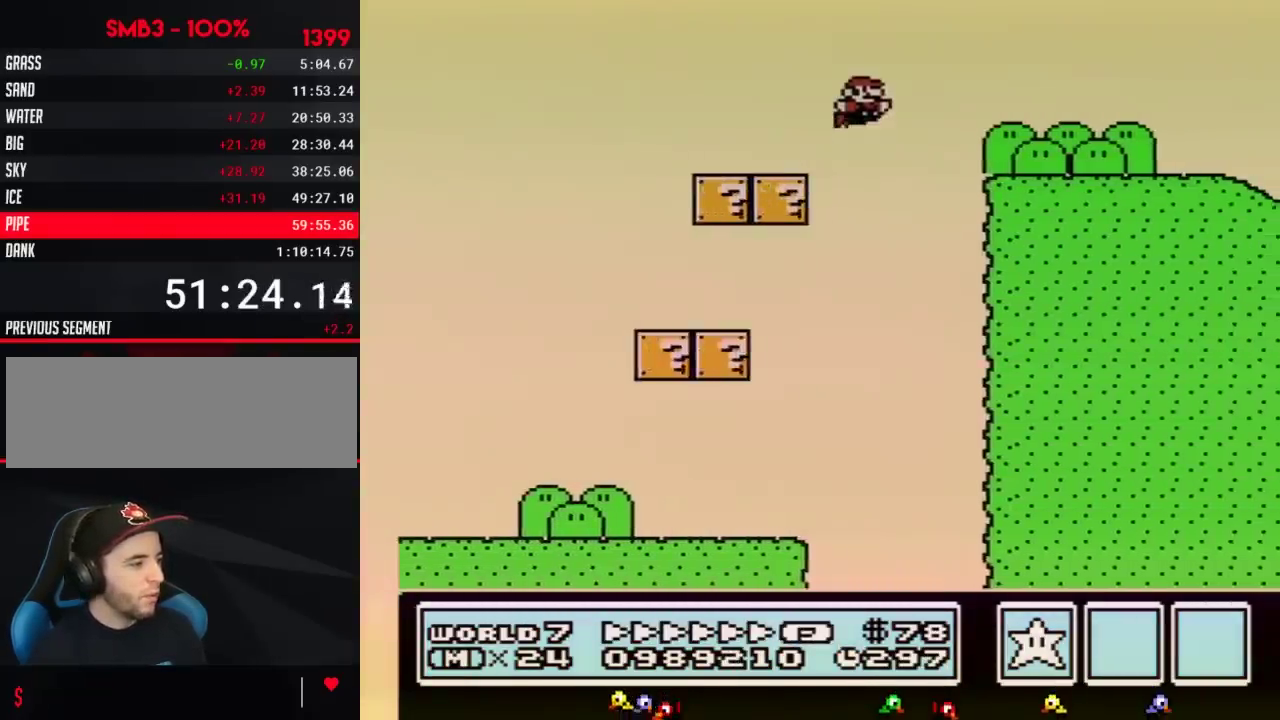
{"dt_ms": 500, "buttons": ["A", "B", "DPAD_RIGHT"], "events": [[33, "A", "down"]]}
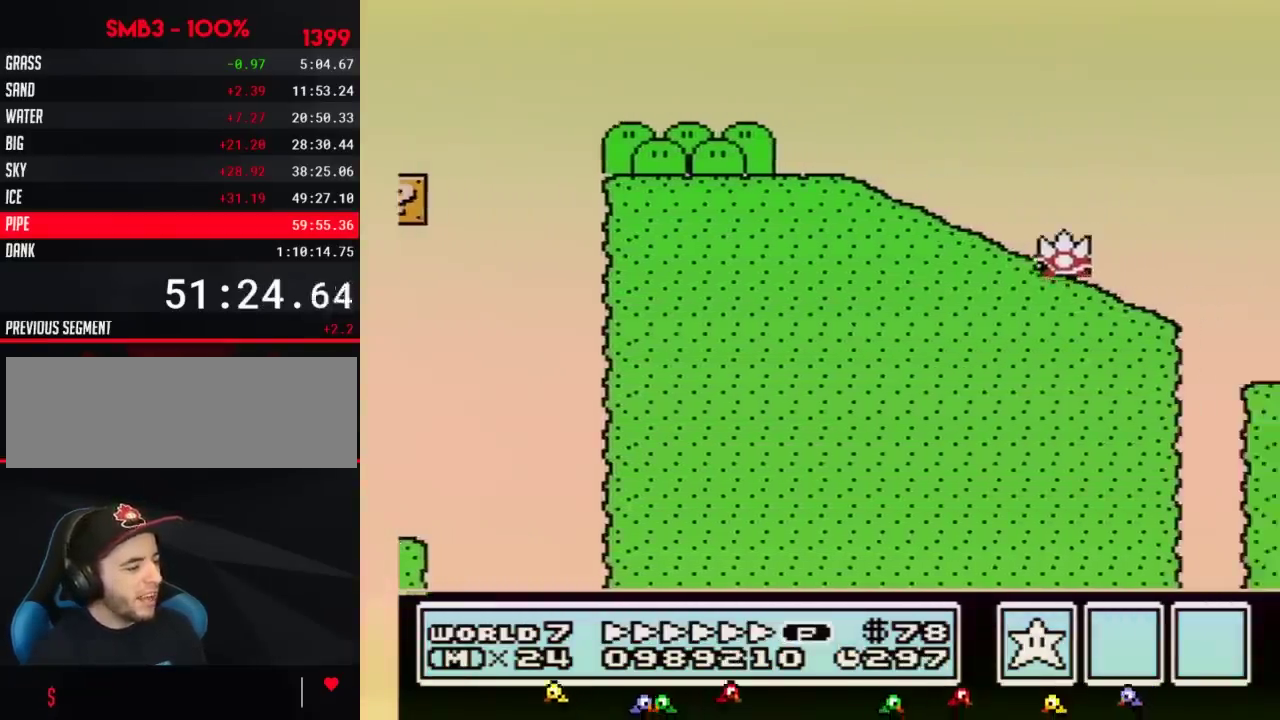
{"dt_ms": 500, "buttons": ["A", "B", "DPAD_RIGHT"], "events": []}
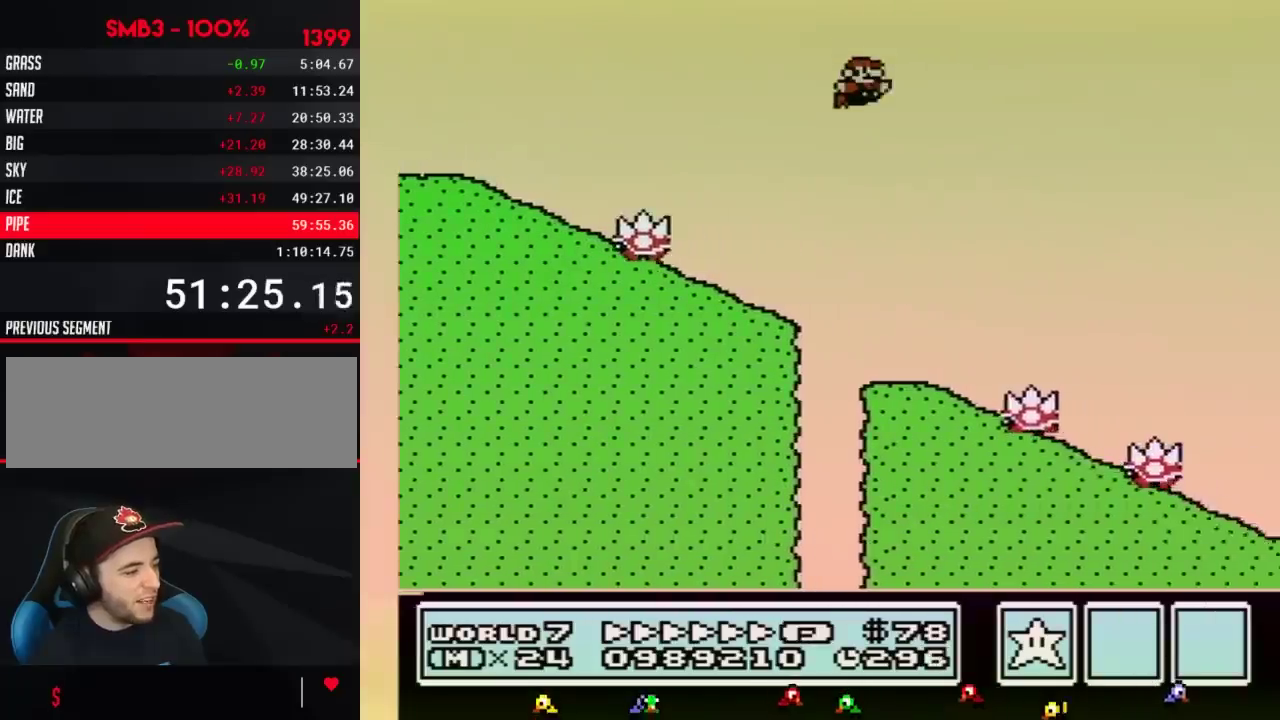
{"dt_ms": 500, "buttons": ["A", "B", "DPAD_RIGHT"], "events": []}
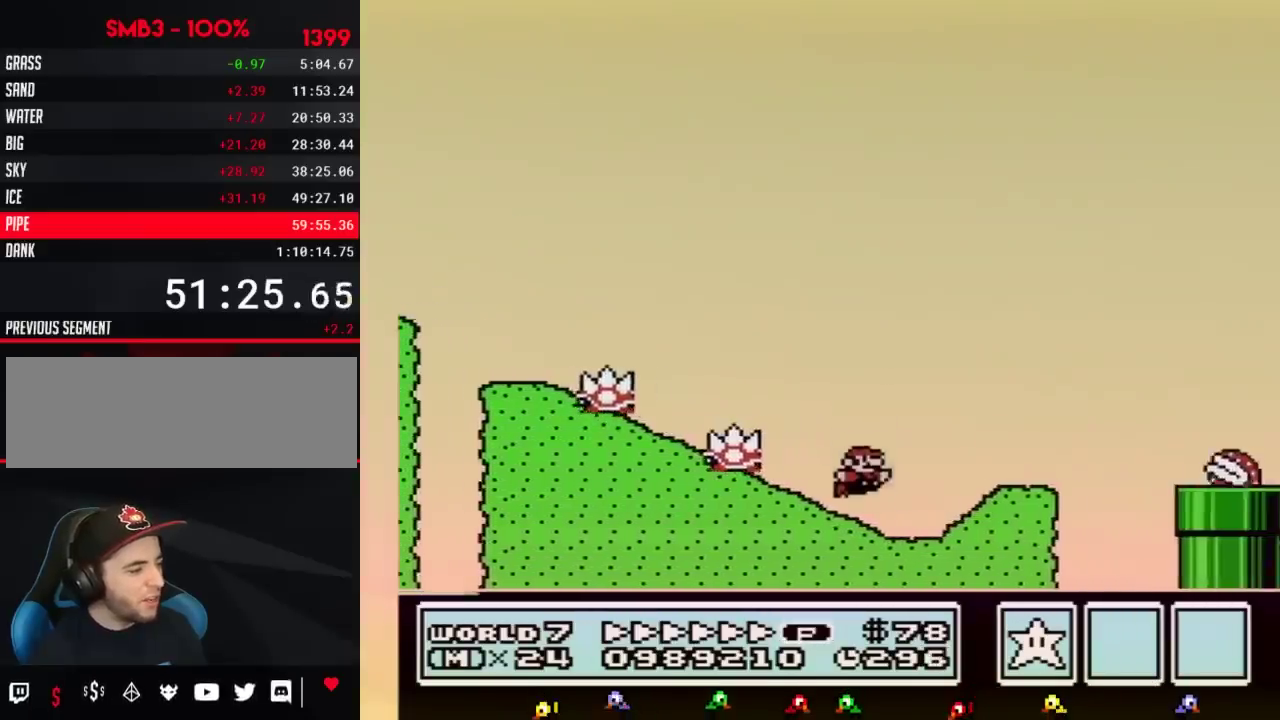
{"dt_ms": 500, "buttons": ["B", "DPAD_RIGHT"], "events": [[67, "A", "up"], [267, "A", "down"], [417, "A", "up"]]}
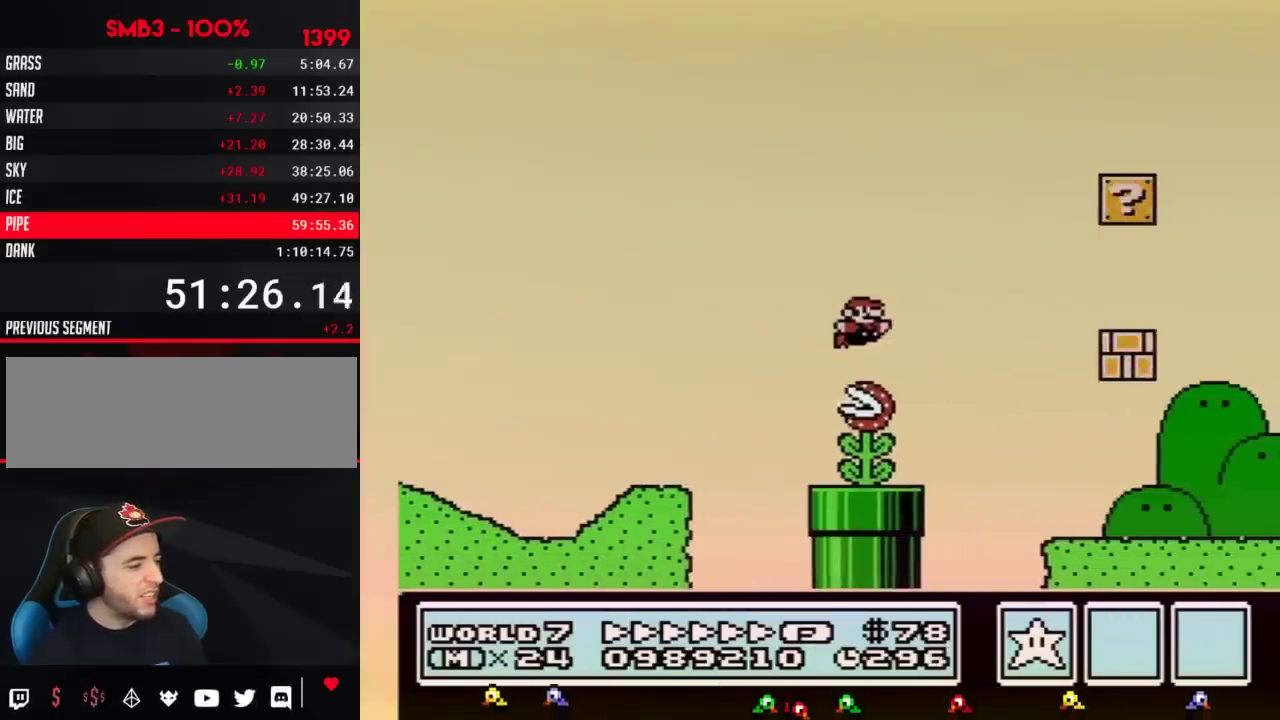
{"dt_ms": 500, "buttons": ["B", "DPAD_RIGHT"], "events": []}
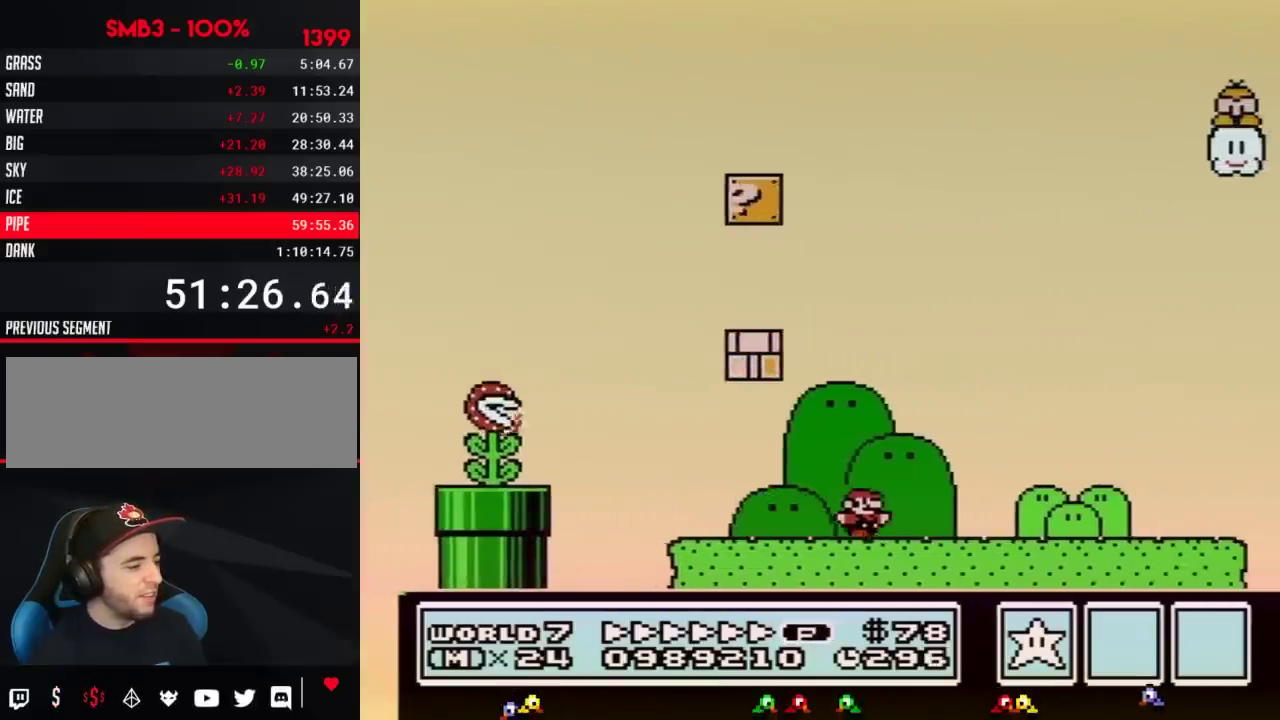
{"dt_ms": 500, "buttons": ["A", "B", "DPAD_RIGHT"], "events": [[417, "A", "down"]]}
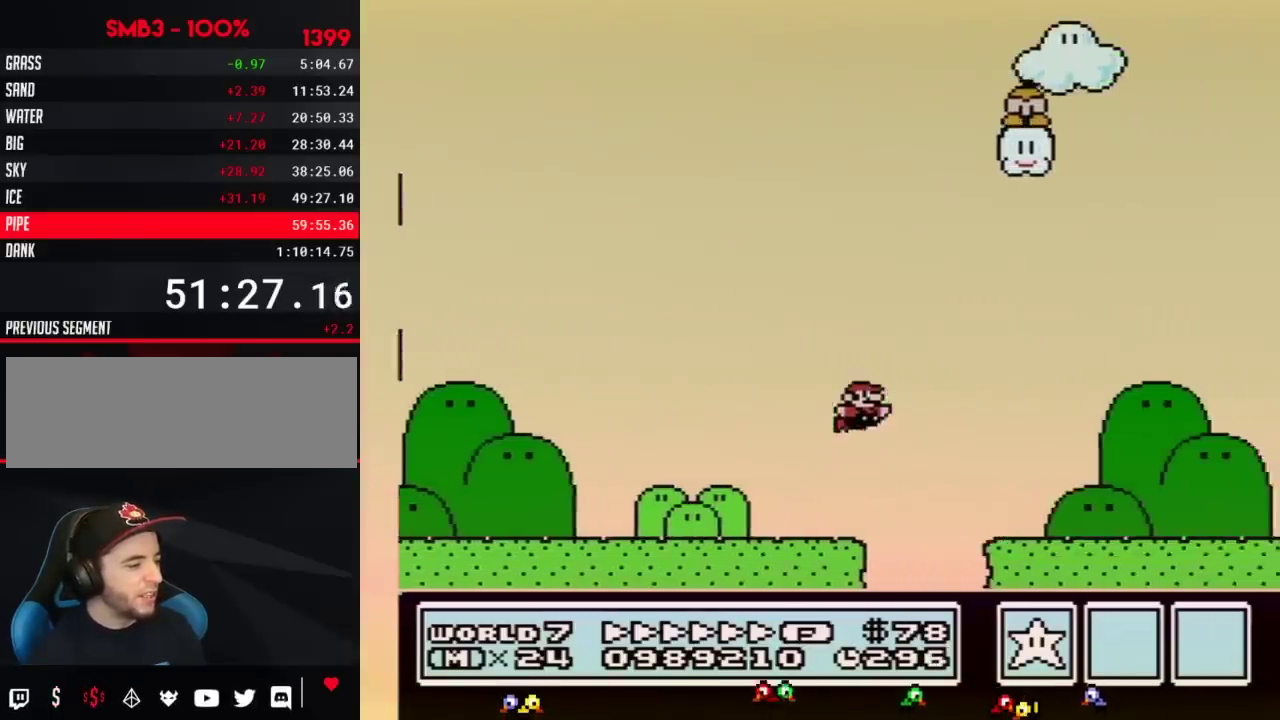
{"dt_ms": 500, "buttons": ["B", "DPAD_RIGHT"], "events": [[17, "A", "up"]]}
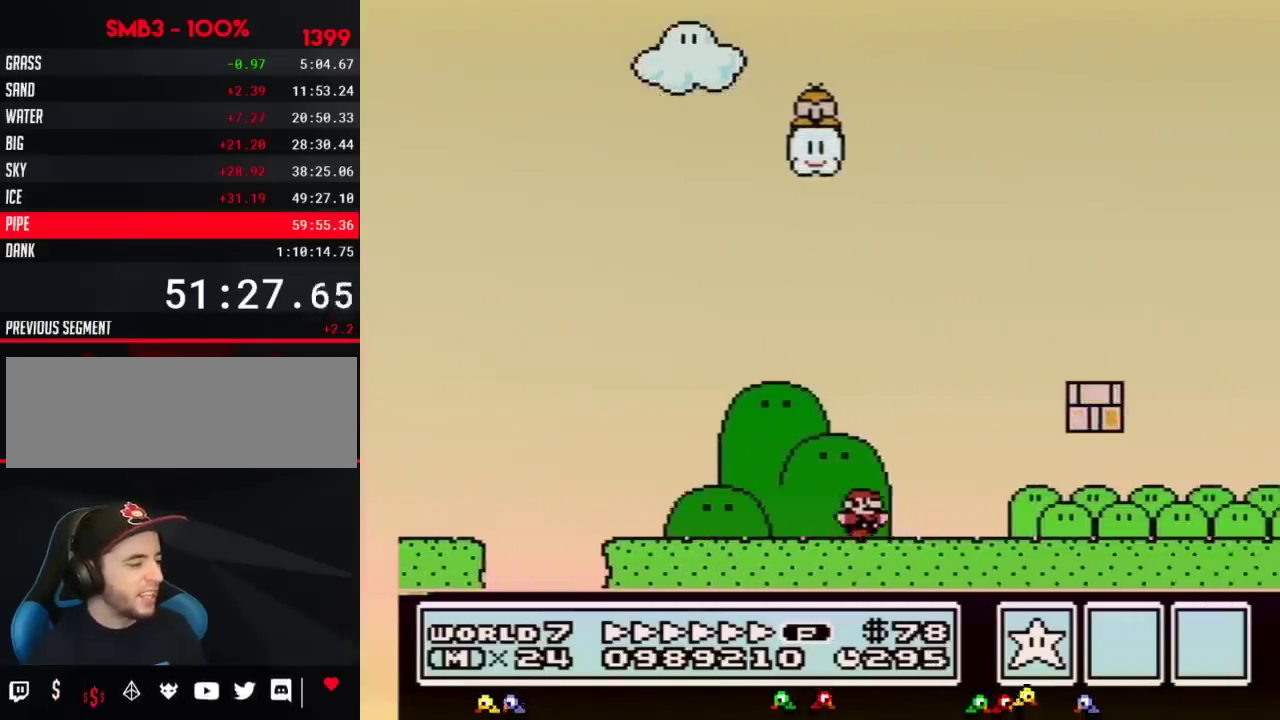
{"dt_ms": 500, "buttons": ["B", "DPAD_RIGHT"], "events": []}
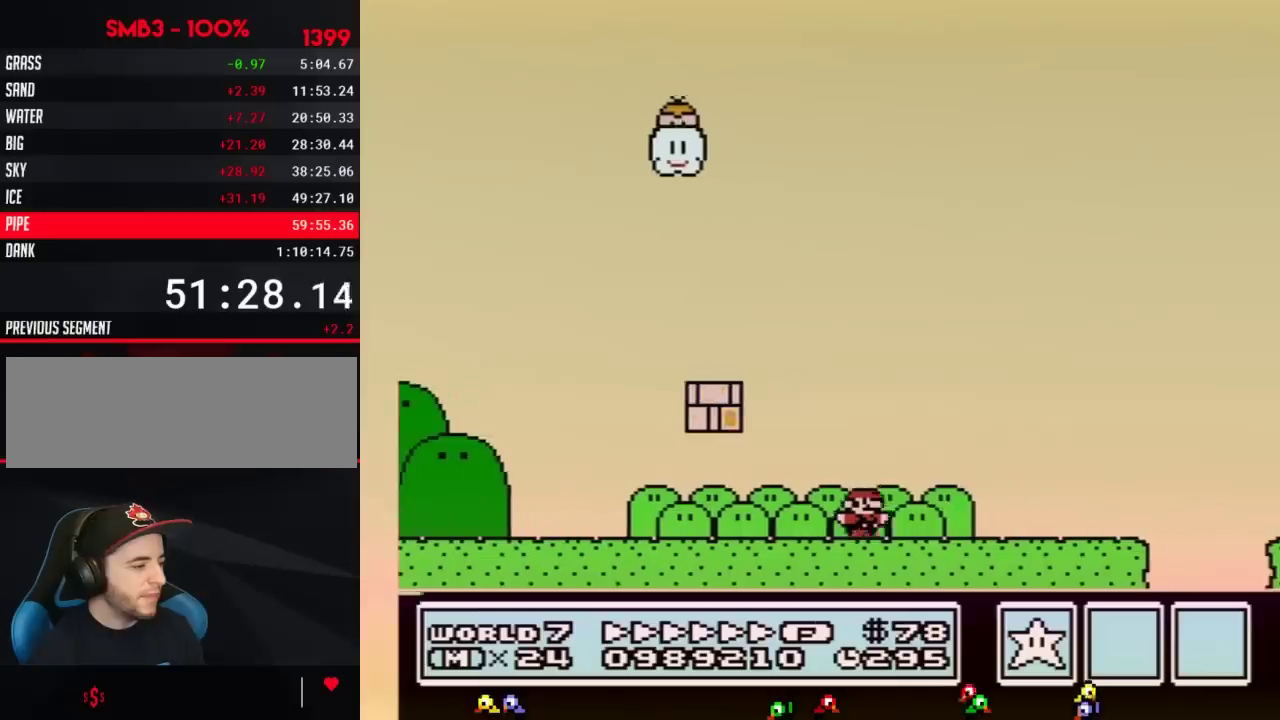
{"dt_ms": 500, "buttons": ["A", "B", "DPAD_RIGHT"], "events": [[267, "A", "down"]]}
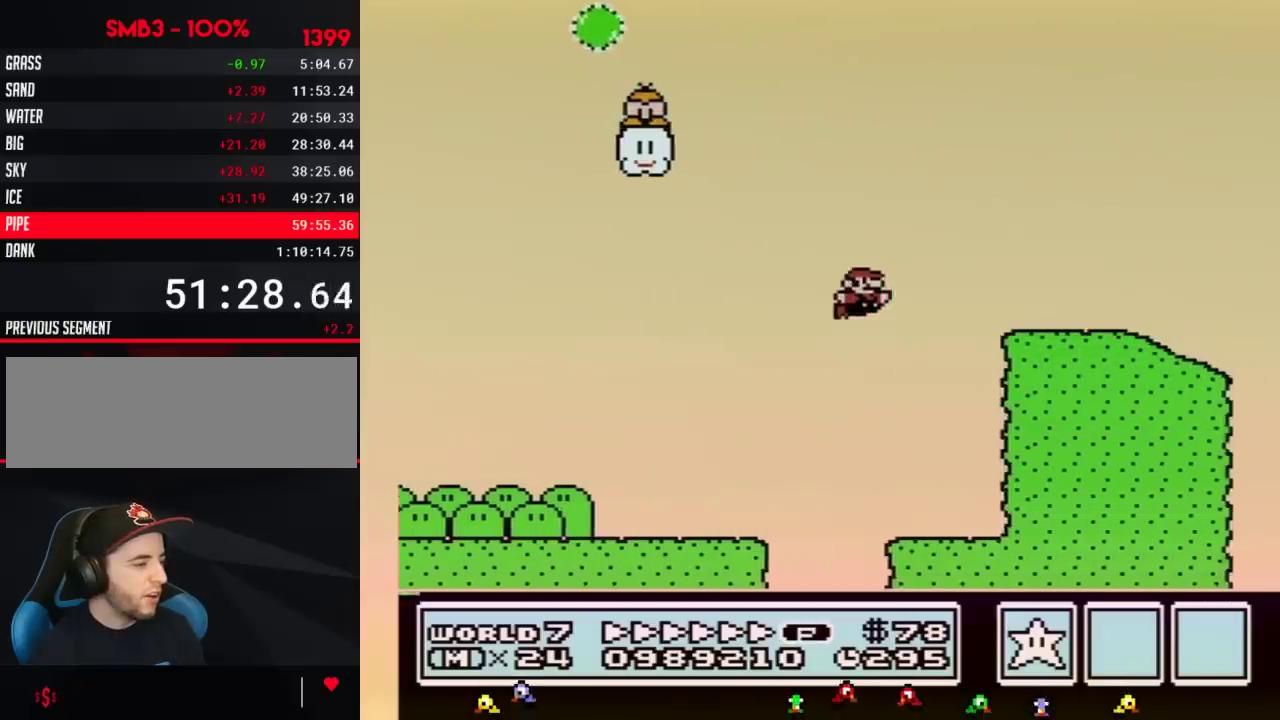
{"dt_ms": 500, "buttons": ["A", "B", "DPAD_RIGHT"], "events": [[50, "A", "up"], [417, "A", "down"]]}
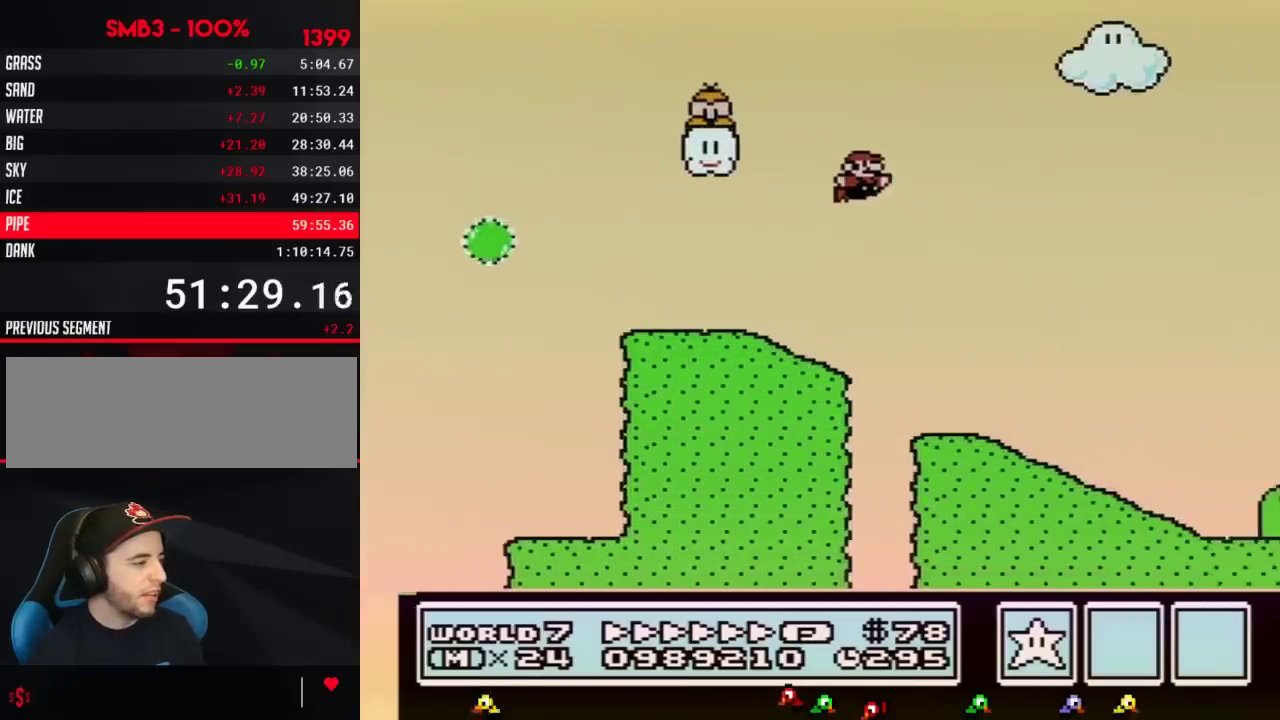
{"dt_ms": 500, "buttons": ["A", "B", "DPAD_RIGHT"], "events": [[283, "A", "up"], [450, "A", "down"]]}
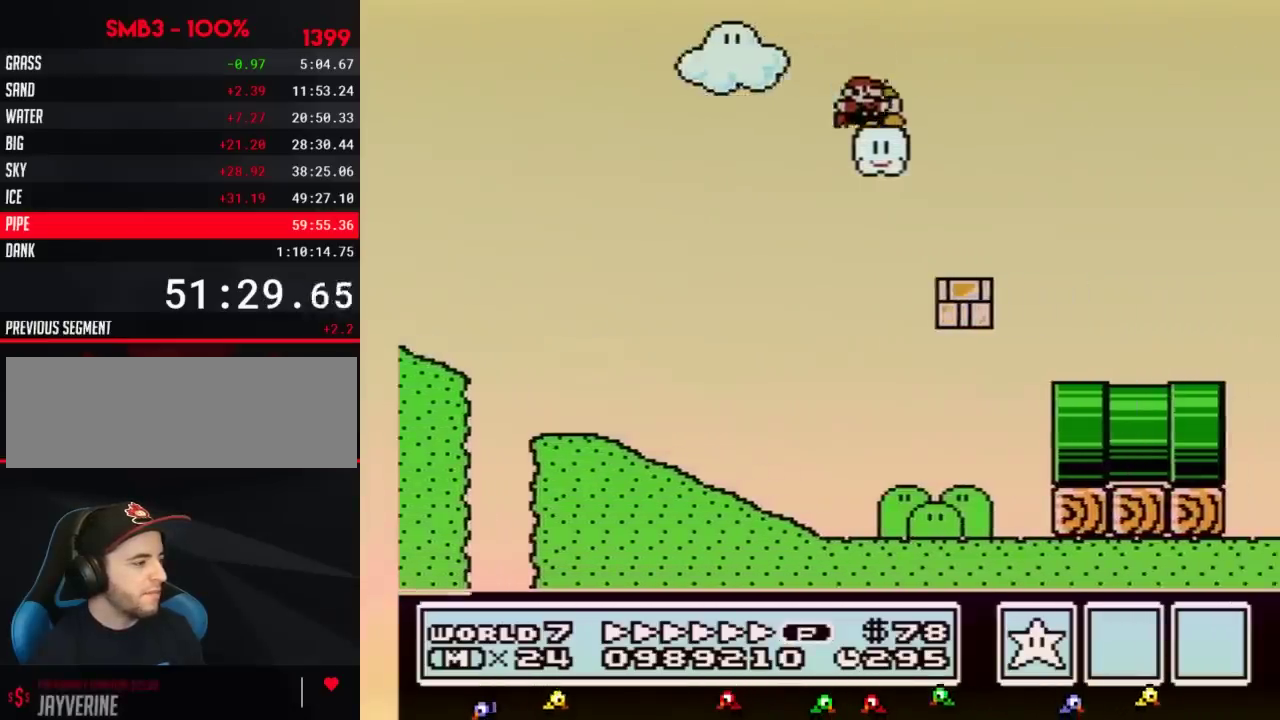
{"dt_ms": 500, "buttons": ["A", "B", "DPAD_RIGHT"], "events": []}
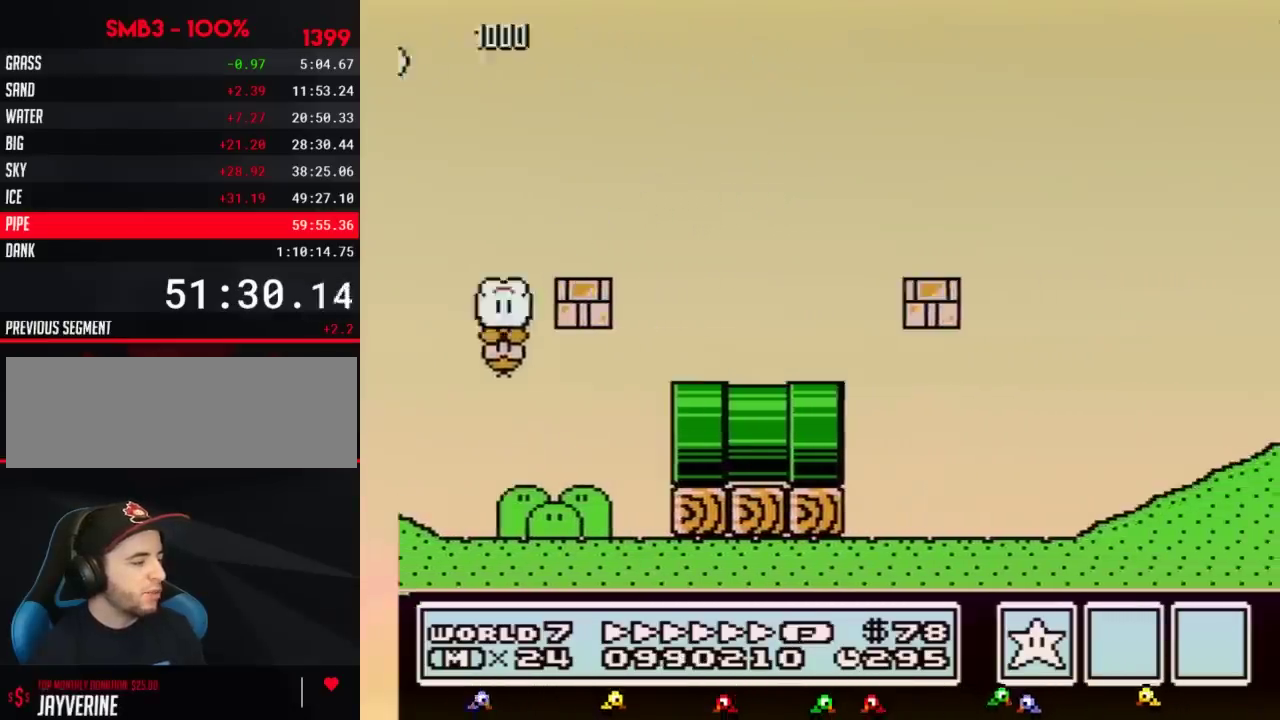
{"dt_ms": 500, "buttons": ["A", "B", "DPAD_RIGHT"], "events": []}
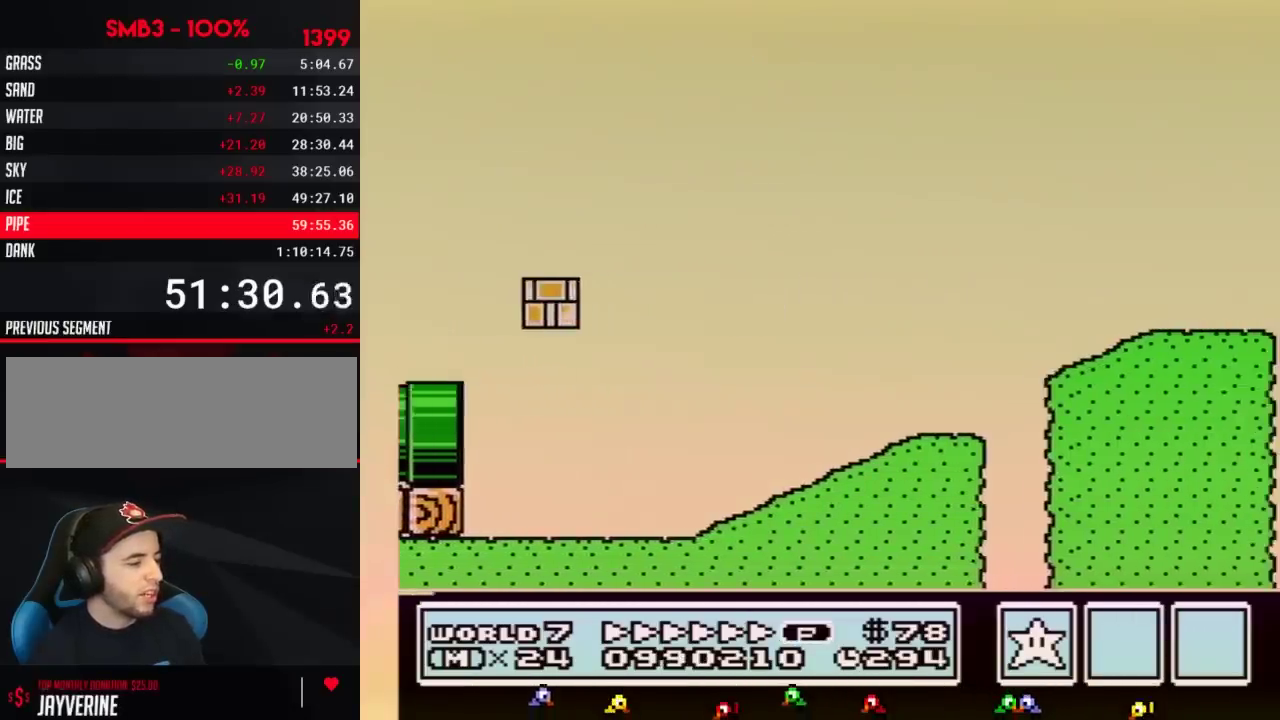
{"dt_ms": 500, "buttons": ["A", "B", "DPAD_RIGHT"], "events": []}
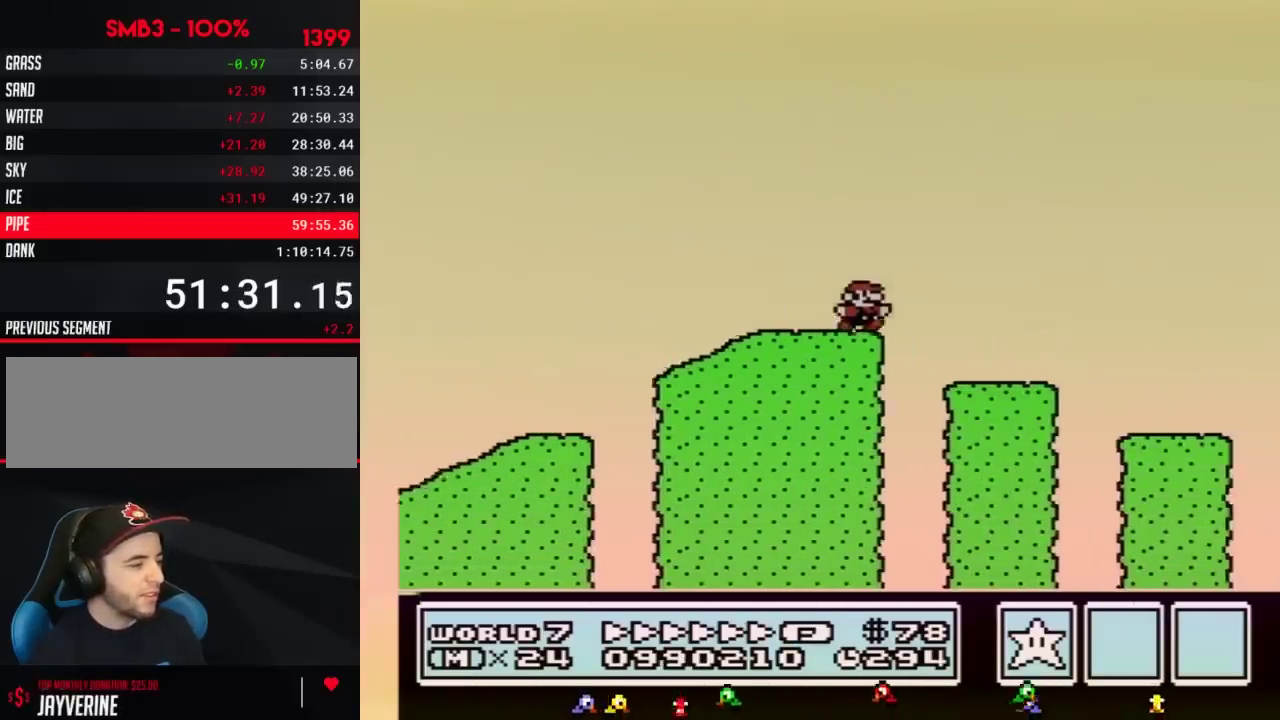
{"dt_ms": 500, "buttons": ["B", "DPAD_RIGHT"], "events": [[133, "A", "up"]]}
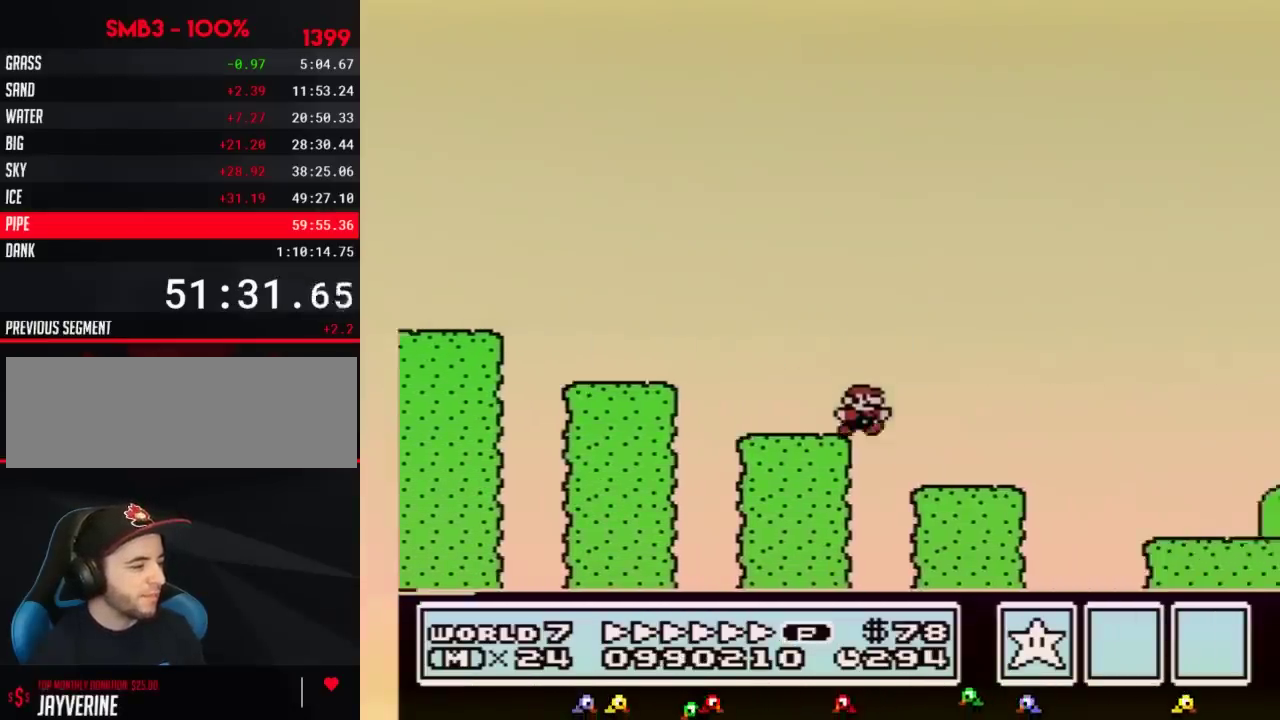
{"dt_ms": 1000, "buttons": ["B", "DPAD_RIGHT"], "events": [[567, "A", "down"], [917, "A", "up"]]}
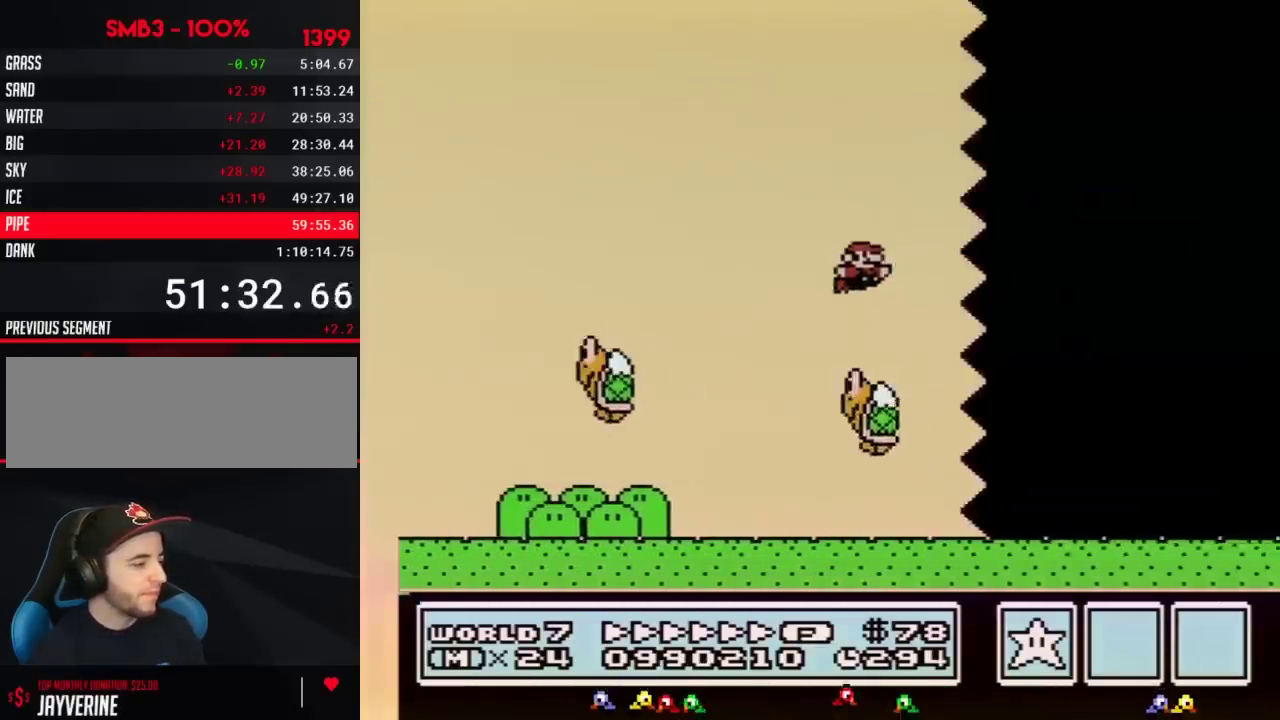
{"dt_ms": 500, "buttons": ["B", "DPAD_RIGHT"], "events": []}
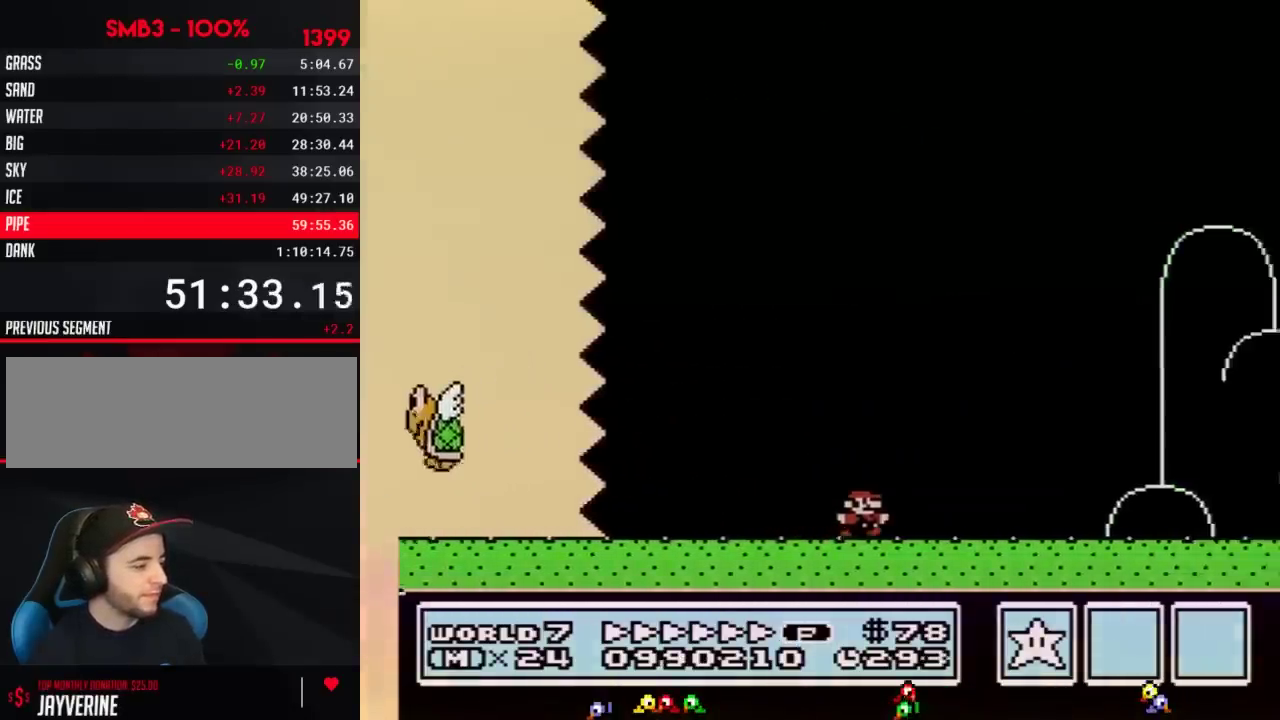
{"dt_ms": 500, "buttons": ["B", "DPAD_RIGHT"], "events": []}
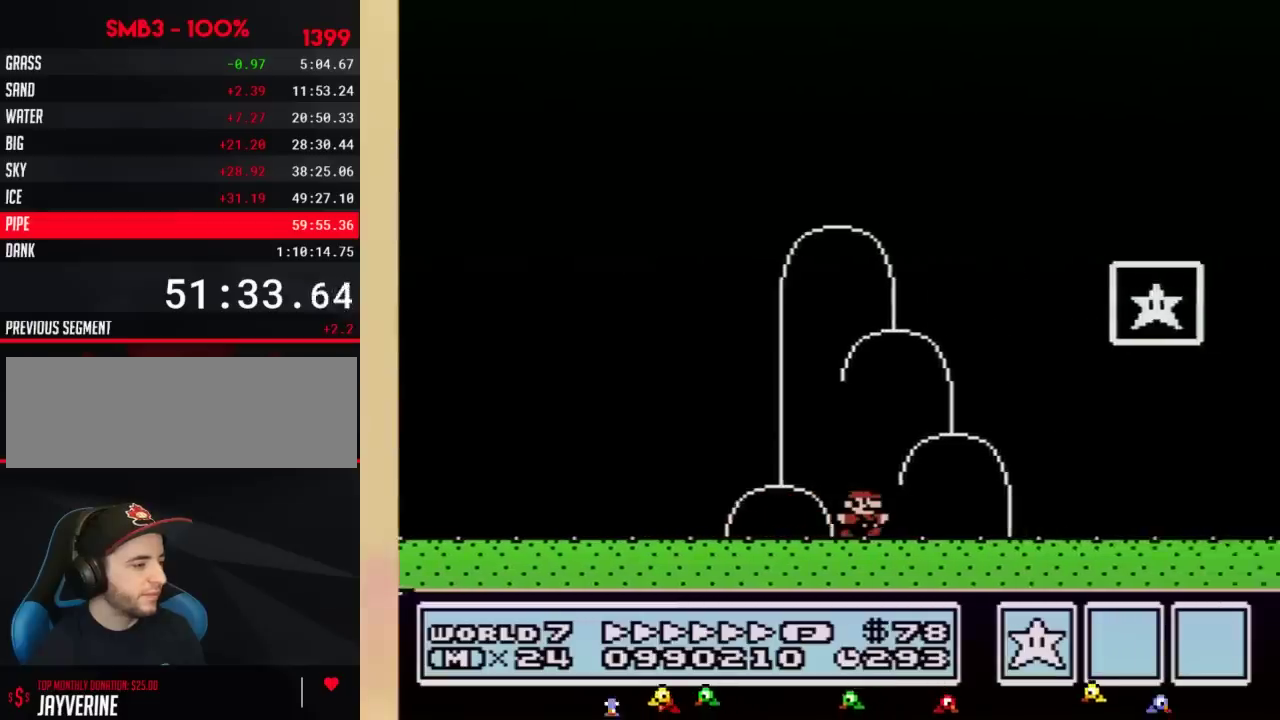
{"dt_ms": 500, "buttons": ["A", "B", "DPAD_RIGHT"], "events": [[200, "DPAD_LEFT", "down"], [200, "DPAD_RIGHT", "up"], [350, "A", "down"], [450, "DPAD_LEFT", "up"], [483, "DPAD_RIGHT", "down"]]}
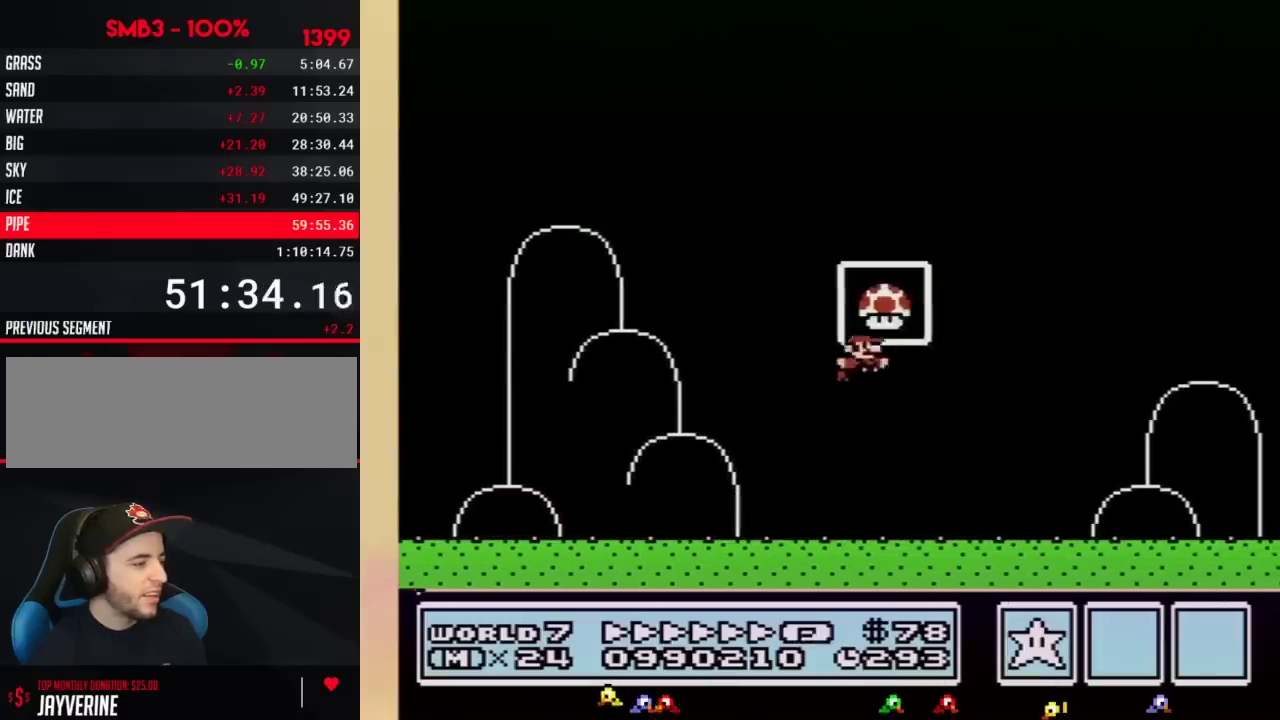
{"dt_ms": 500, "buttons": [], "events": [[267, "A", "up"], [267, "DPAD_RIGHT", "up"], [300, "B", "up"]]}